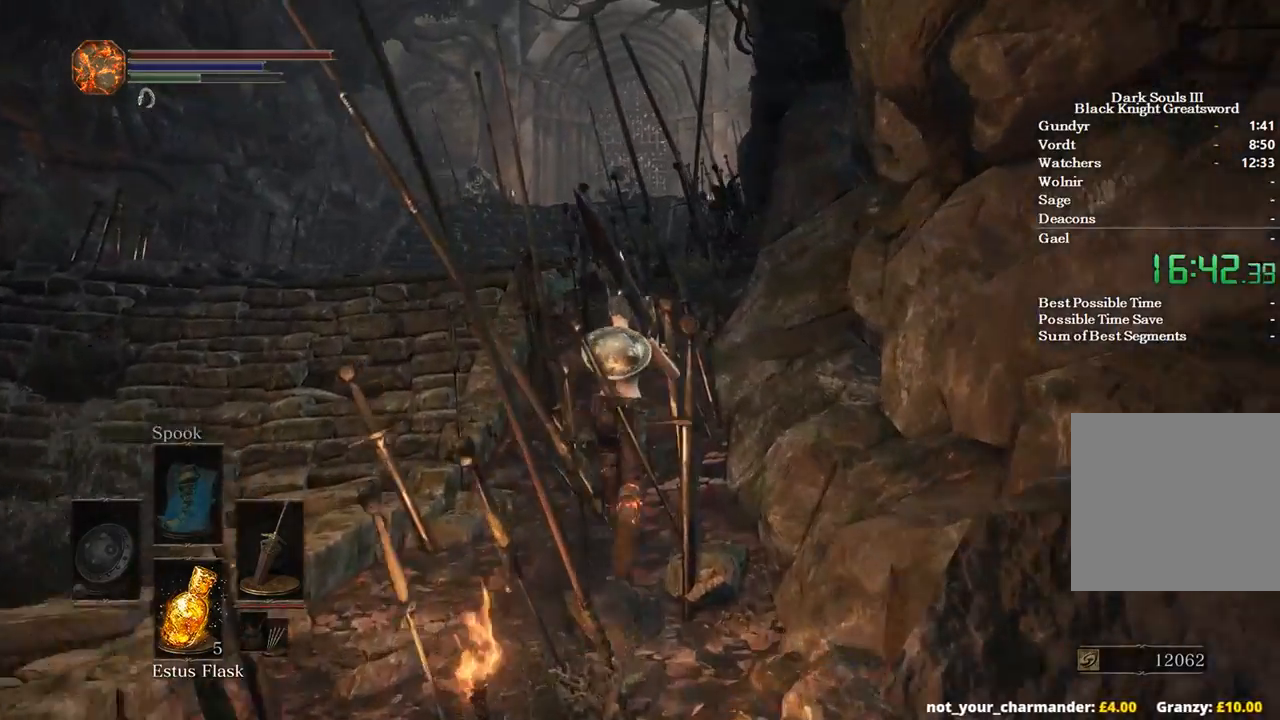
Gameplay with a controller (Xbox layout); each line is a JSON object with the inputs held at the frame after it. "events" lists button and stick changes between this image and that frame as [ms after this image, input, new state], when the widget could be followed in between. Not read: START.
{"buttons": ["B"], "left_stick": "up", "right_stick": "center"}
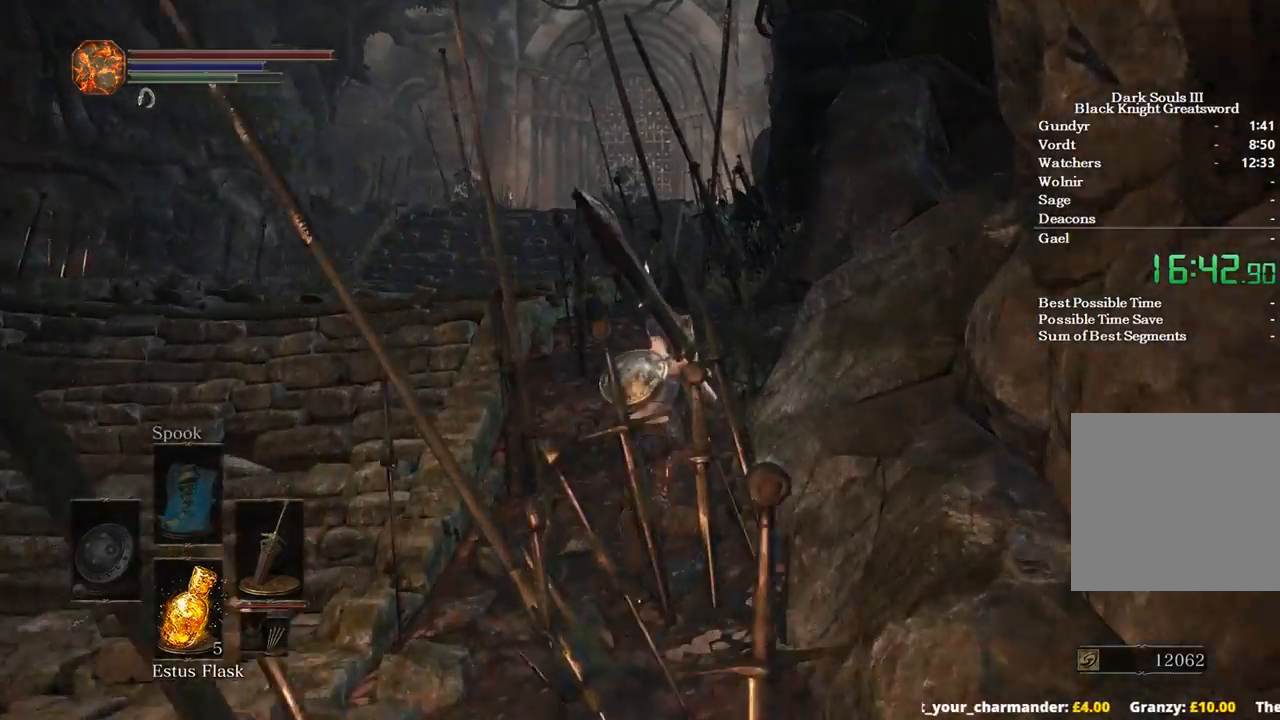
{"buttons": ["B"], "left_stick": "up", "right_stick": "center", "events": [[100, "A", "down"], [200, "A", "up"], [267, "X", "down"], [367, "X", "up"]]}
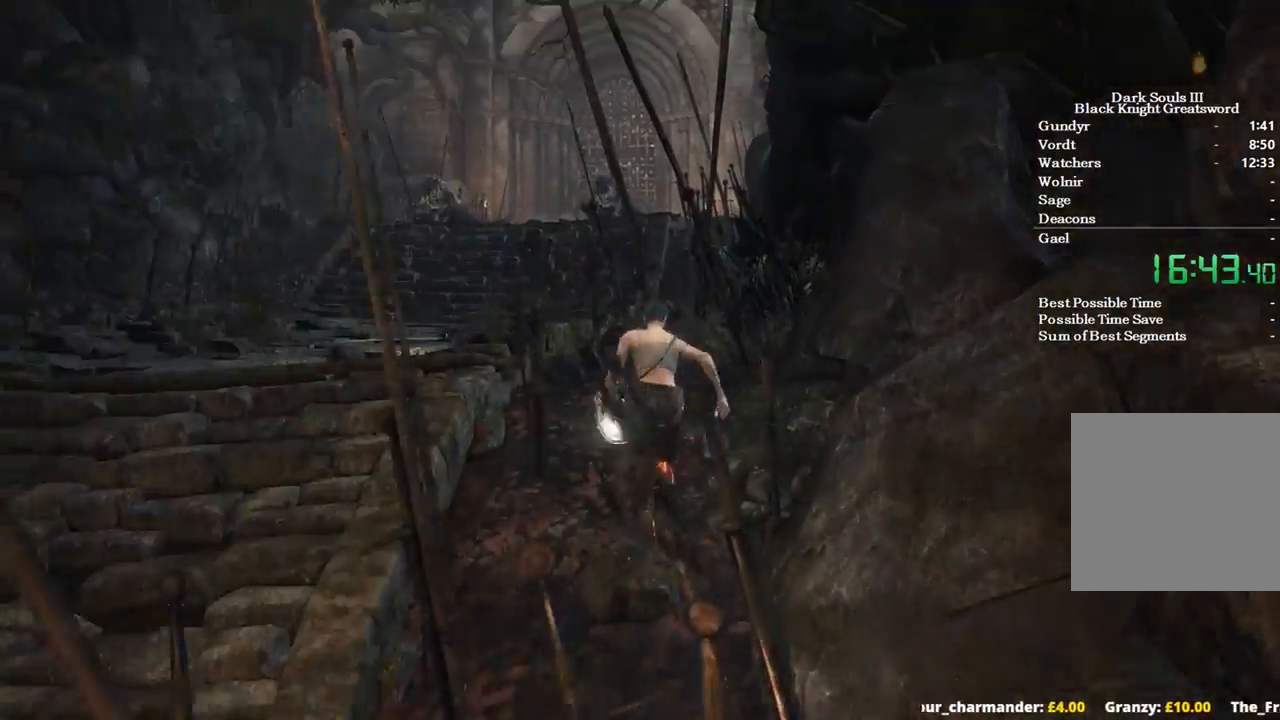
{"buttons": ["B"], "left_stick": "up", "right_stick": "center", "events": []}
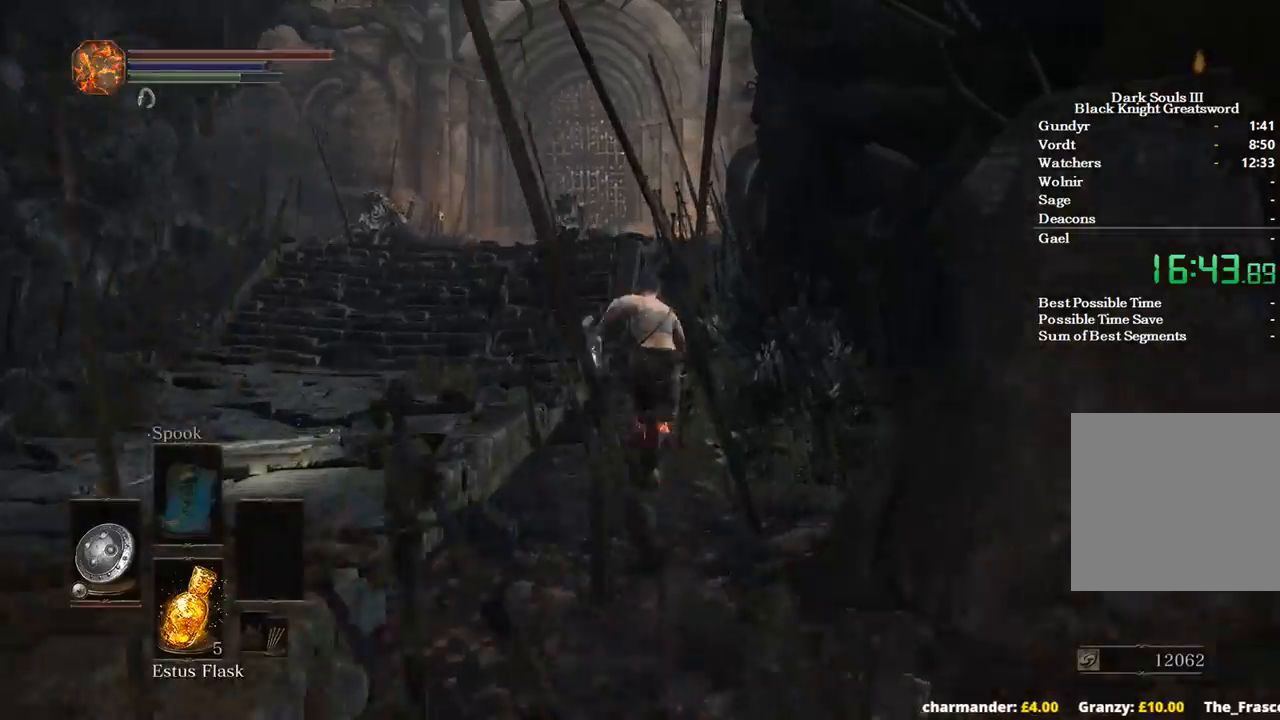
{"buttons": ["B"], "left_stick": "up", "right_stick": "center", "events": [[100, "right_stick", "down"], [267, "right_stick", "center"]]}
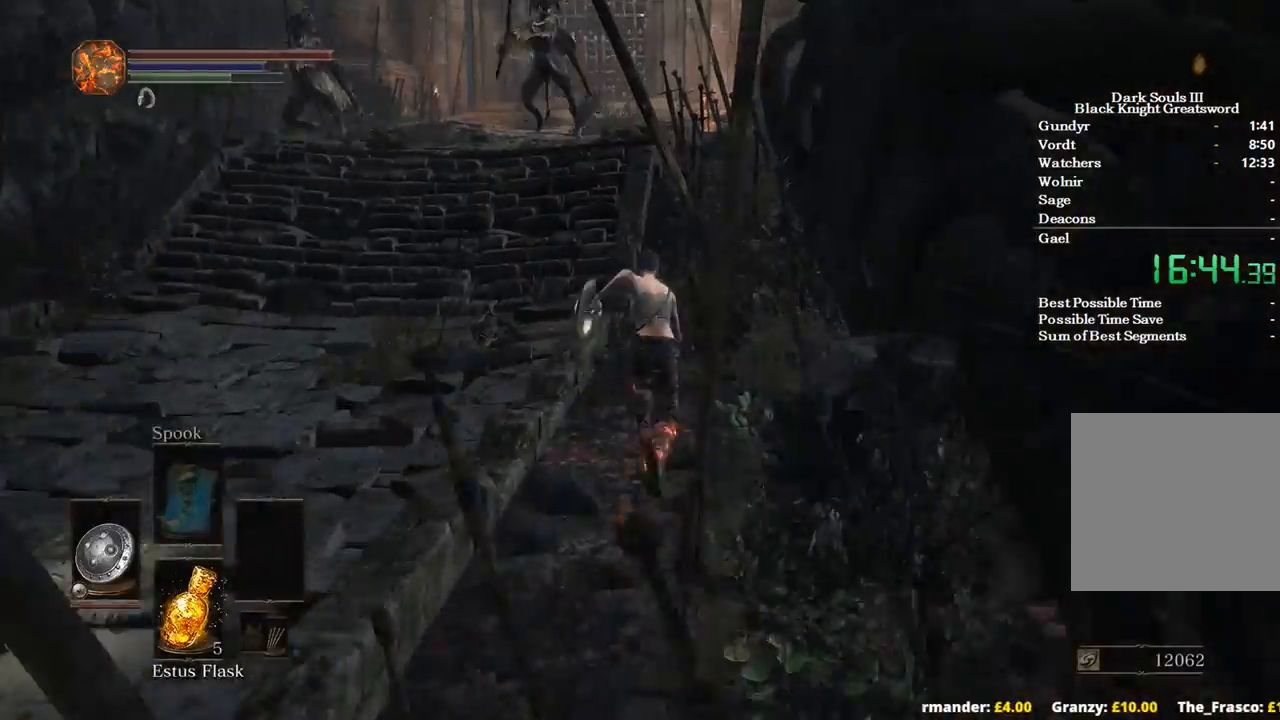
{"buttons": ["B"], "left_stick": "up", "right_stick": "center", "events": []}
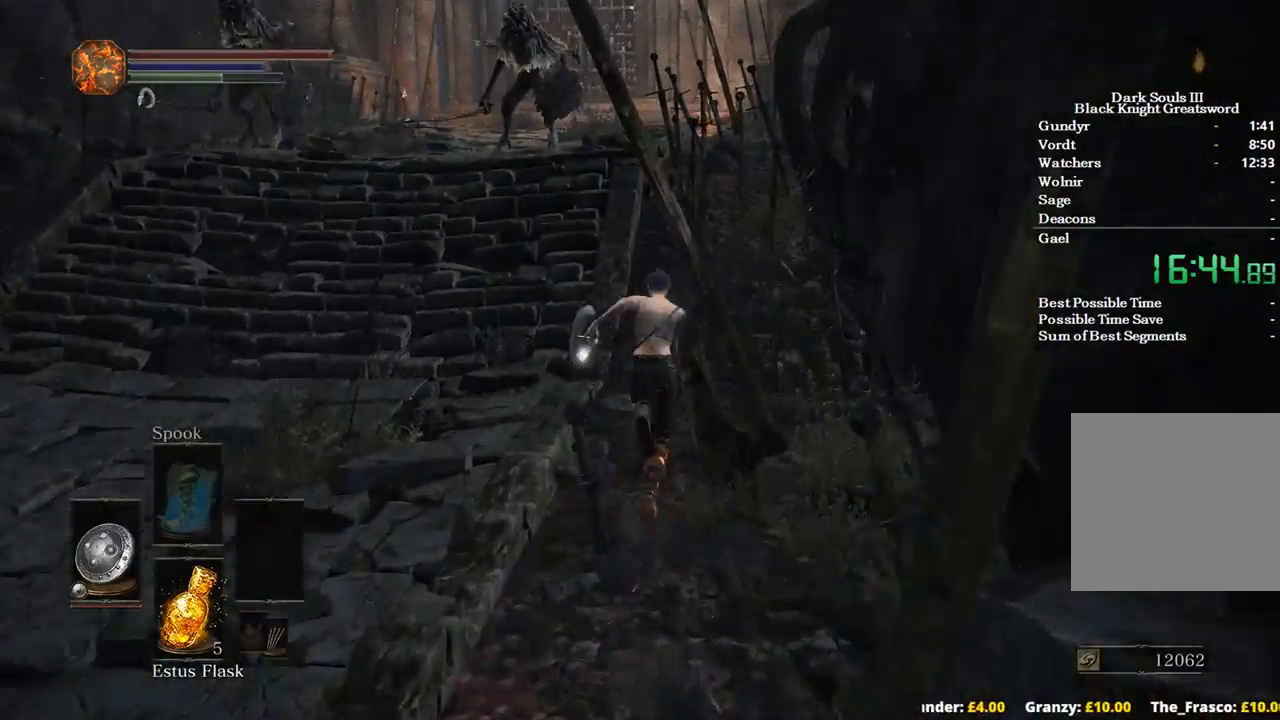
{"buttons": ["B"], "left_stick": "up", "right_stick": "center", "events": []}
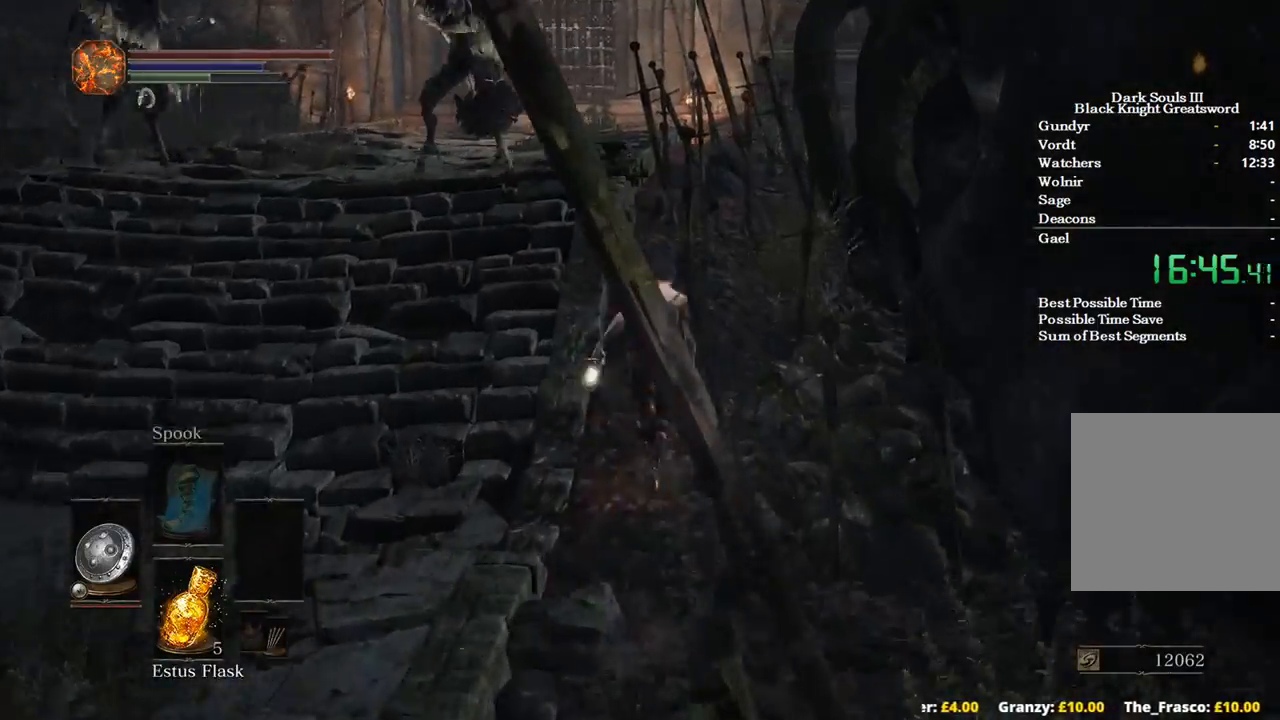
{"buttons": [], "left_stick": "up", "right_stick": "center", "events": [[467, "B", "up"]]}
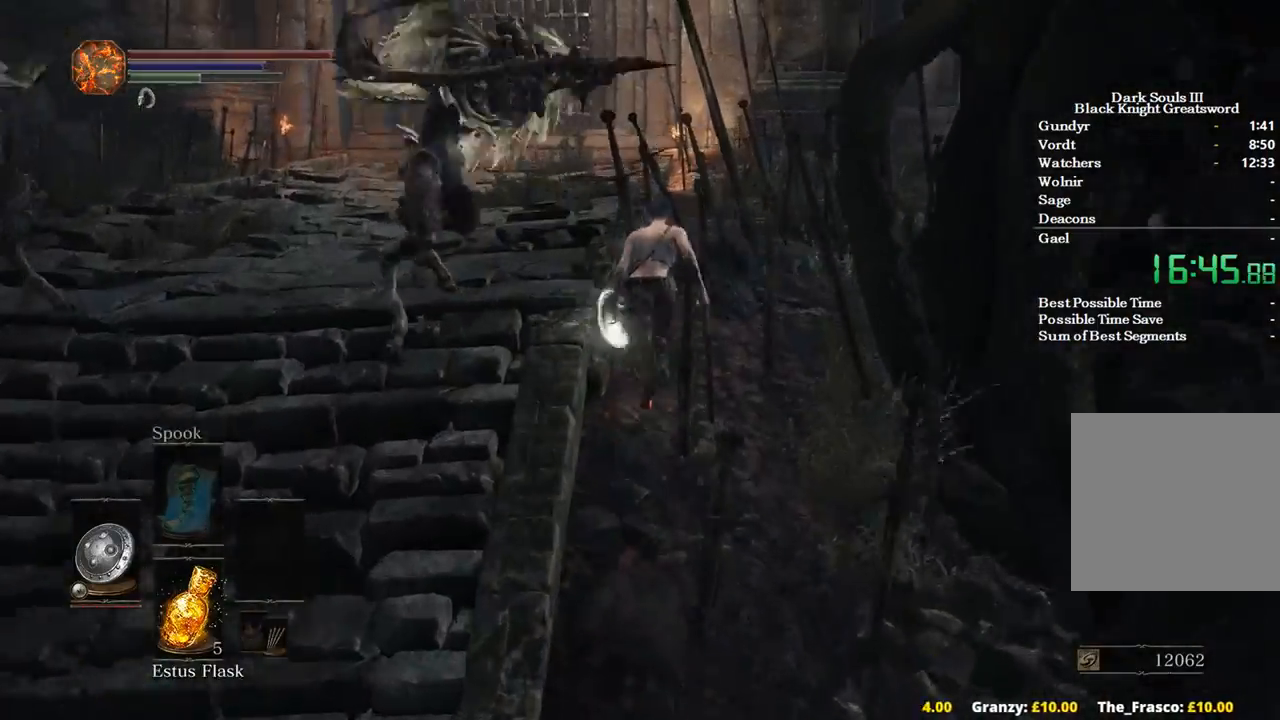
{"buttons": [], "left_stick": "up", "right_stick": "center", "events": [[33, "B", "down"], [100, "B", "up"]]}
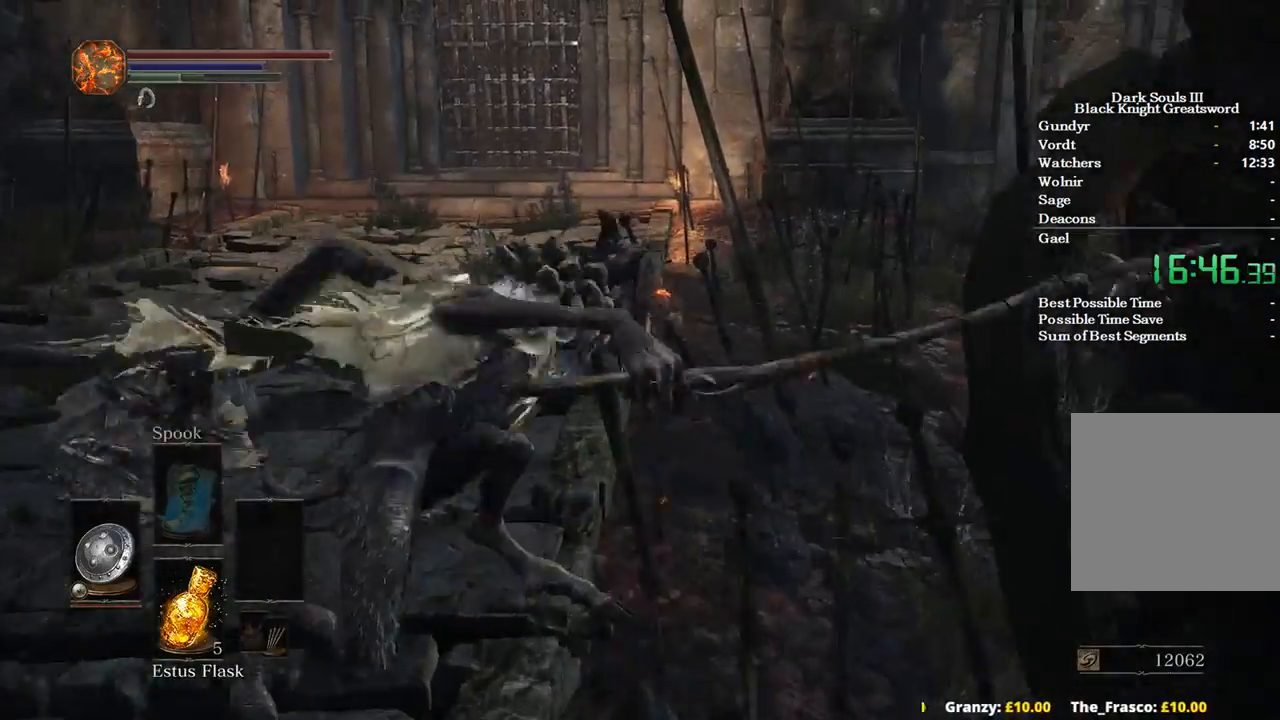
{"buttons": [], "left_stick": "up", "right_stick": "center", "events": [[200, "B", "down"], [333, "B", "up"]]}
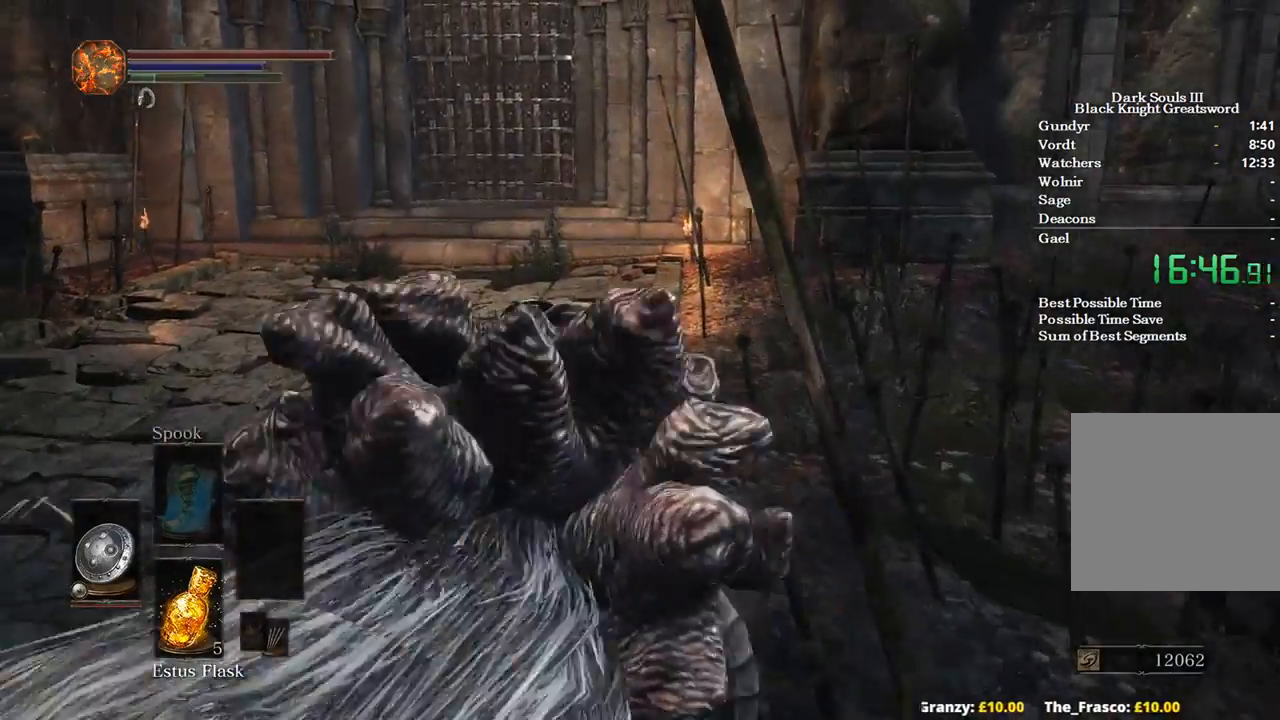
{"buttons": ["B"], "left_stick": "up", "right_stick": "center", "events": [[200, "right_stick", "down"], [333, "right_stick", "center"], [500, "B", "down"]]}
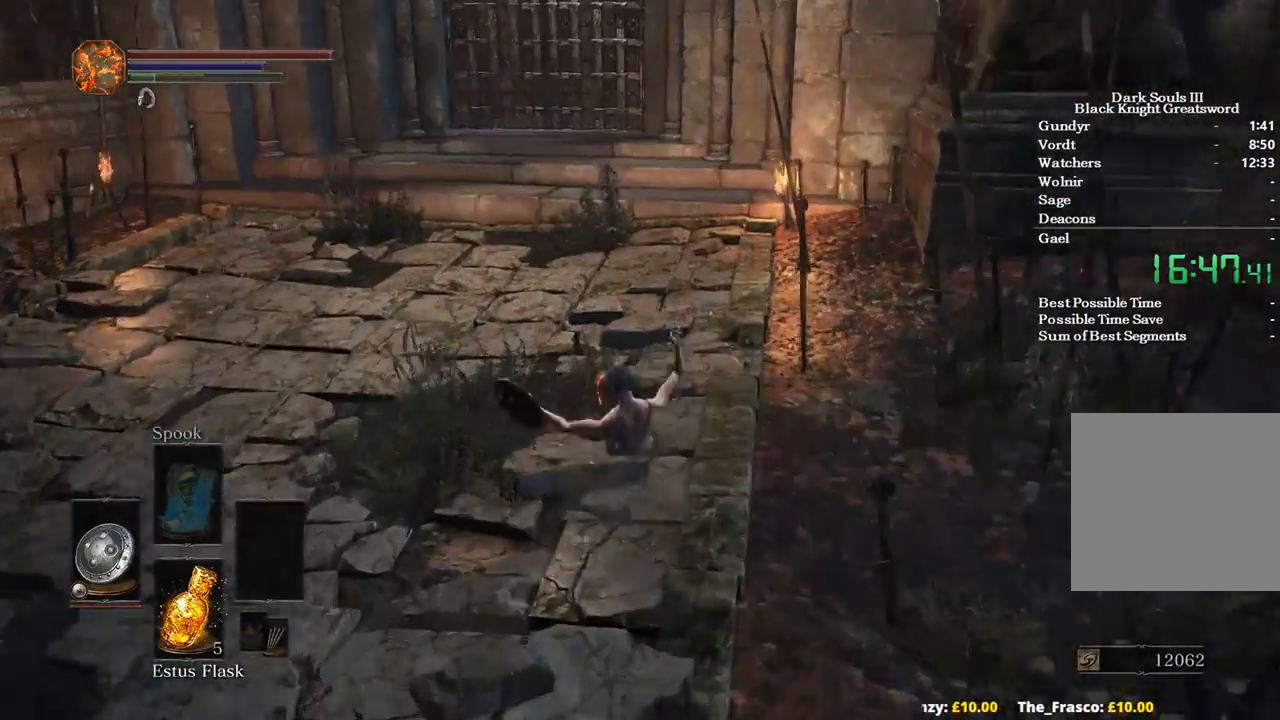
{"buttons": ["B"], "left_stick": "up", "right_stick": "center", "events": []}
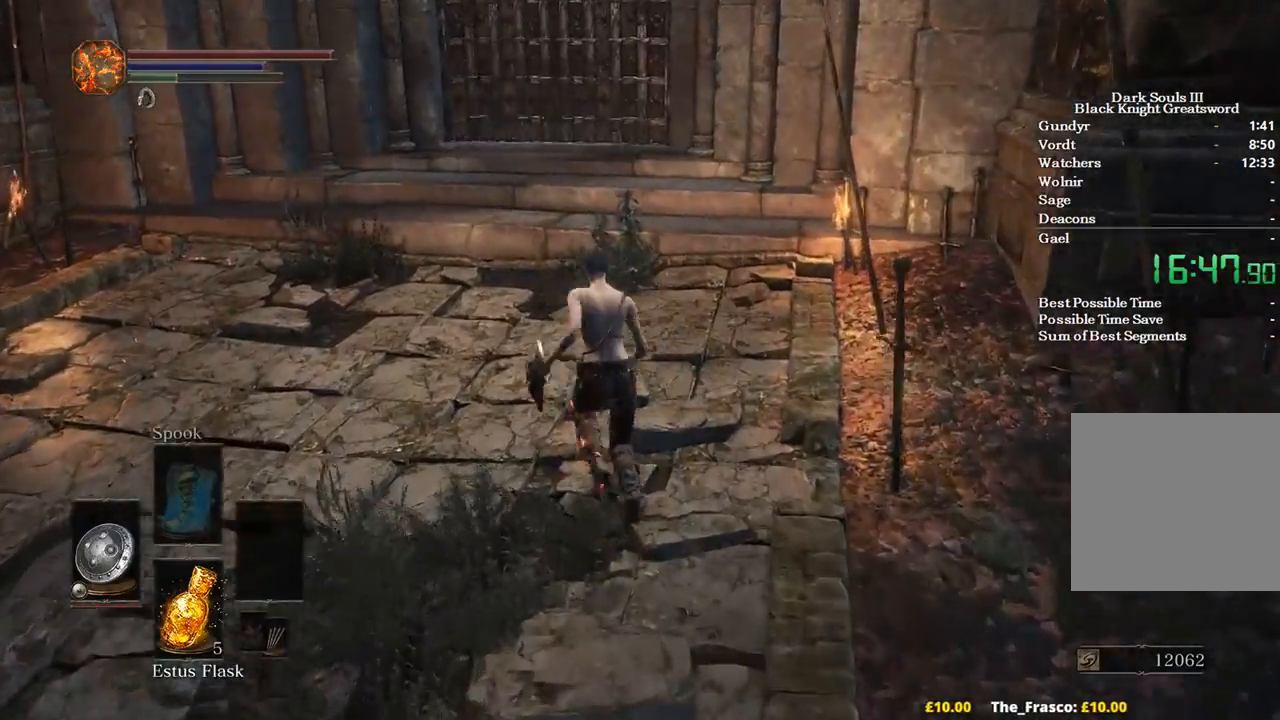
{"buttons": ["B"], "left_stick": "up", "right_stick": "center", "events": []}
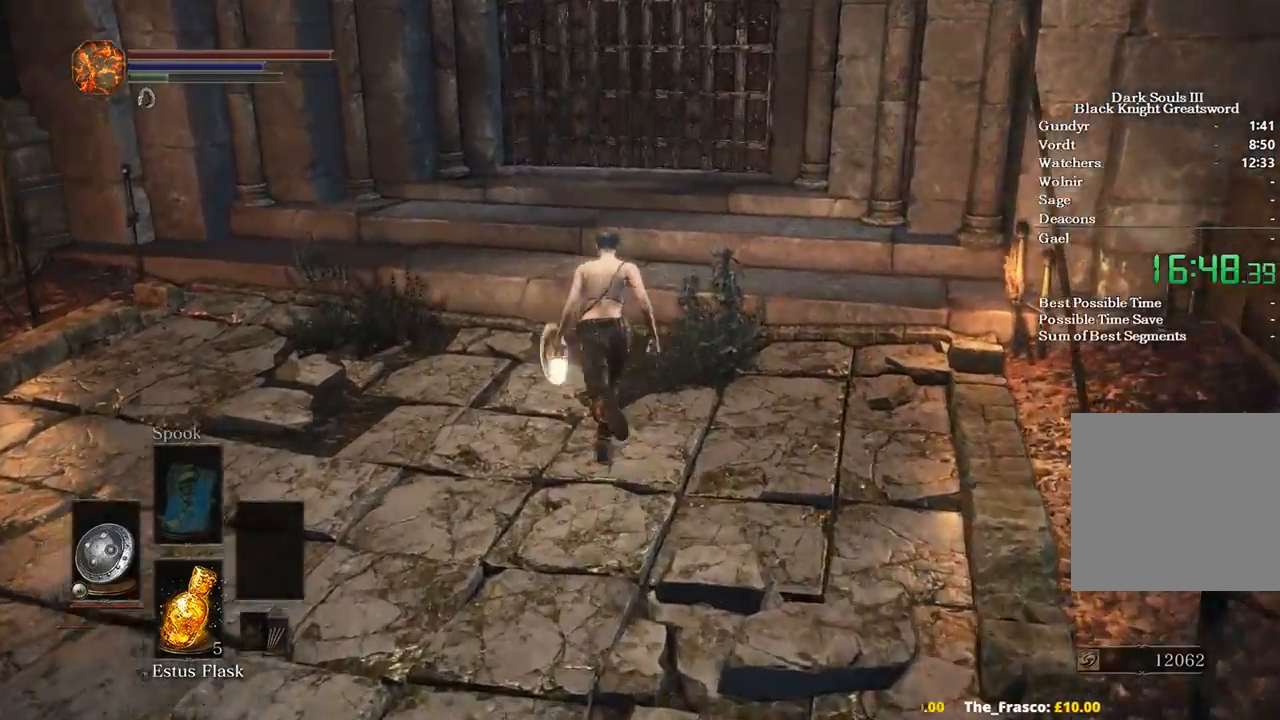
{"buttons": ["B"], "left_stick": "up", "right_stick": "center", "events": []}
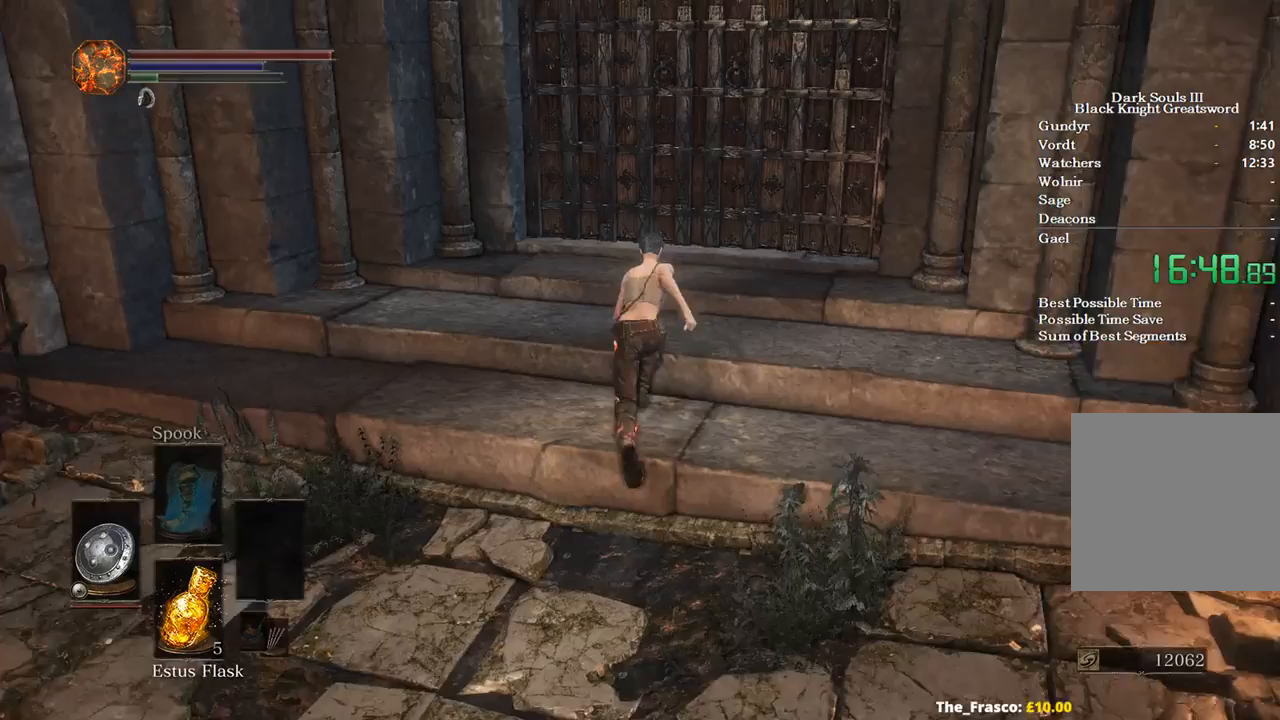
{"buttons": ["A"], "left_stick": "up", "right_stick": "center", "events": [[367, "B", "up"], [467, "A", "down"]]}
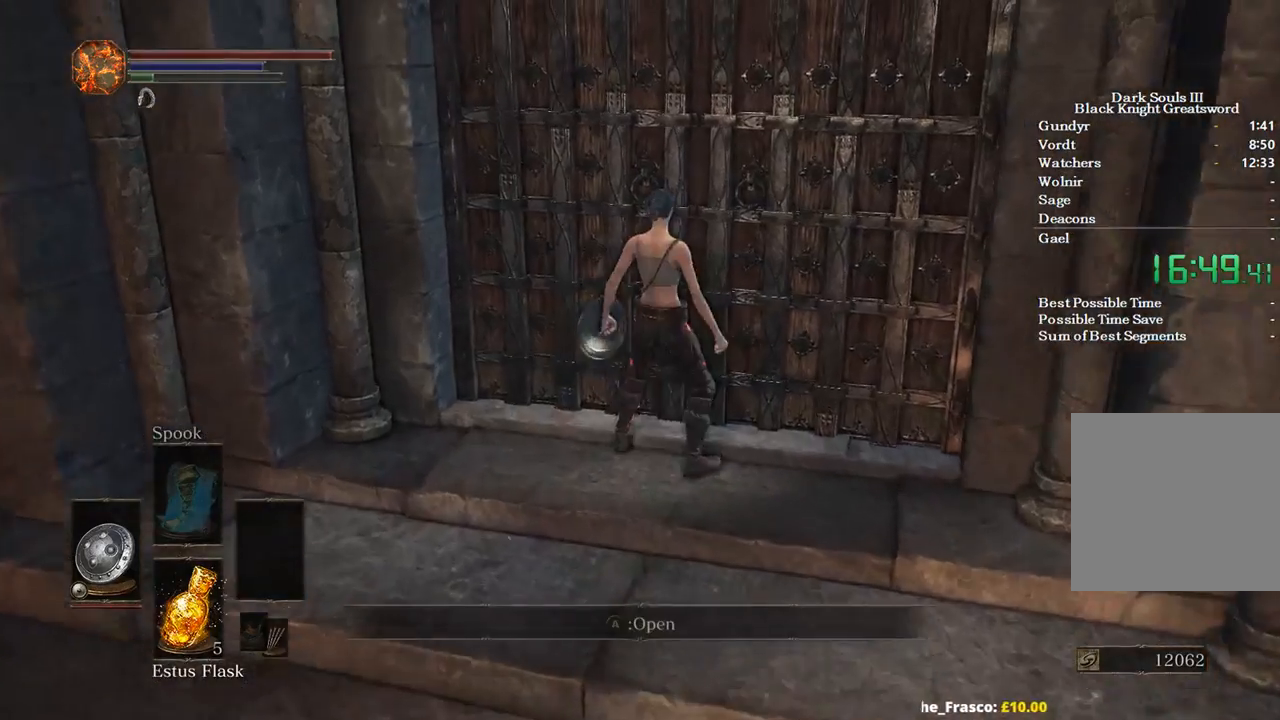
{"buttons": ["DPAD_LEFT"], "left_stick": "center", "right_stick": "center", "events": [[33, "left_stick", "center"], [100, "A", "up"], [167, "DPAD_LEFT", "down"], [200, "A", "down"], [233, "DPAD_LEFT", "up"], [300, "A", "up"], [300, "L1", "down"], [400, "A", "down"], [400, "L1", "up"], [467, "DPAD_LEFT", "down"], [500, "A", "up"]]}
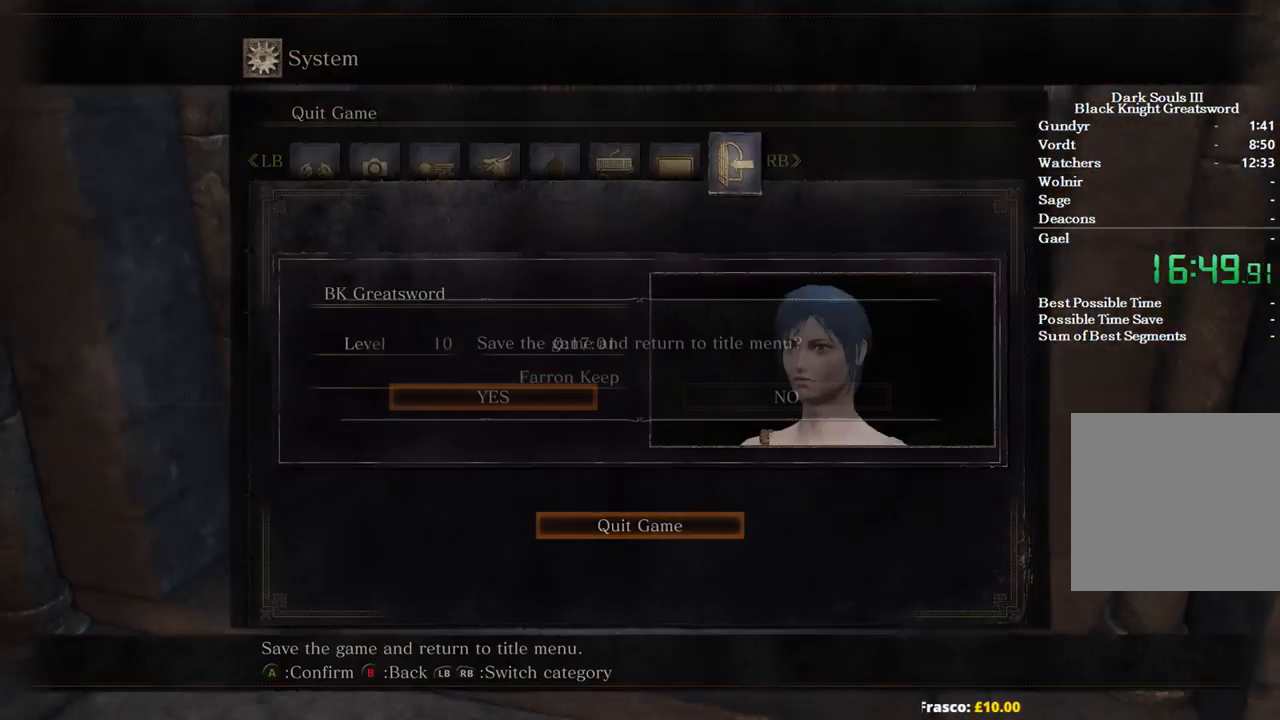
{"buttons": [], "left_stick": "center", "right_stick": "center", "events": [[67, "A", "down"], [67, "DPAD_LEFT", "up"], [167, "A", "up"], [233, "A", "down"], [333, "A", "up"], [400, "A", "down"], [500, "A", "up"]]}
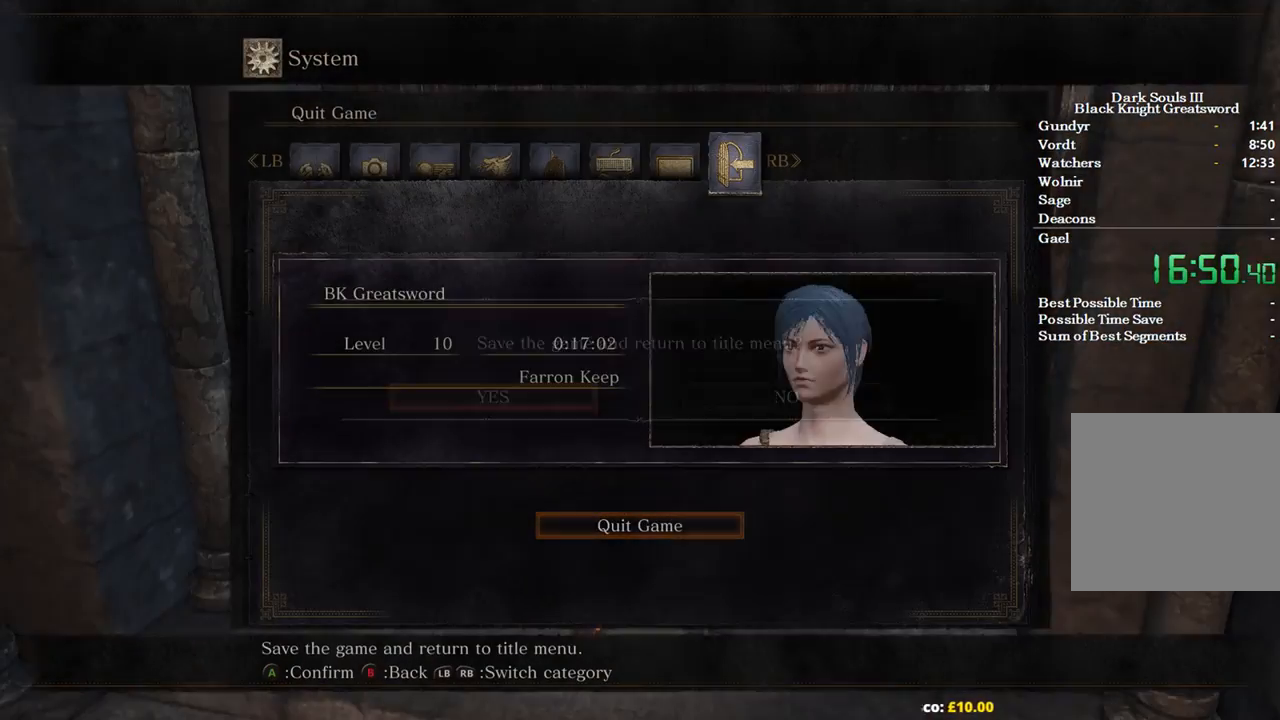
{"buttons": [], "left_stick": "center", "right_stick": "center", "events": [[67, "A", "down"], [133, "A", "up"]]}
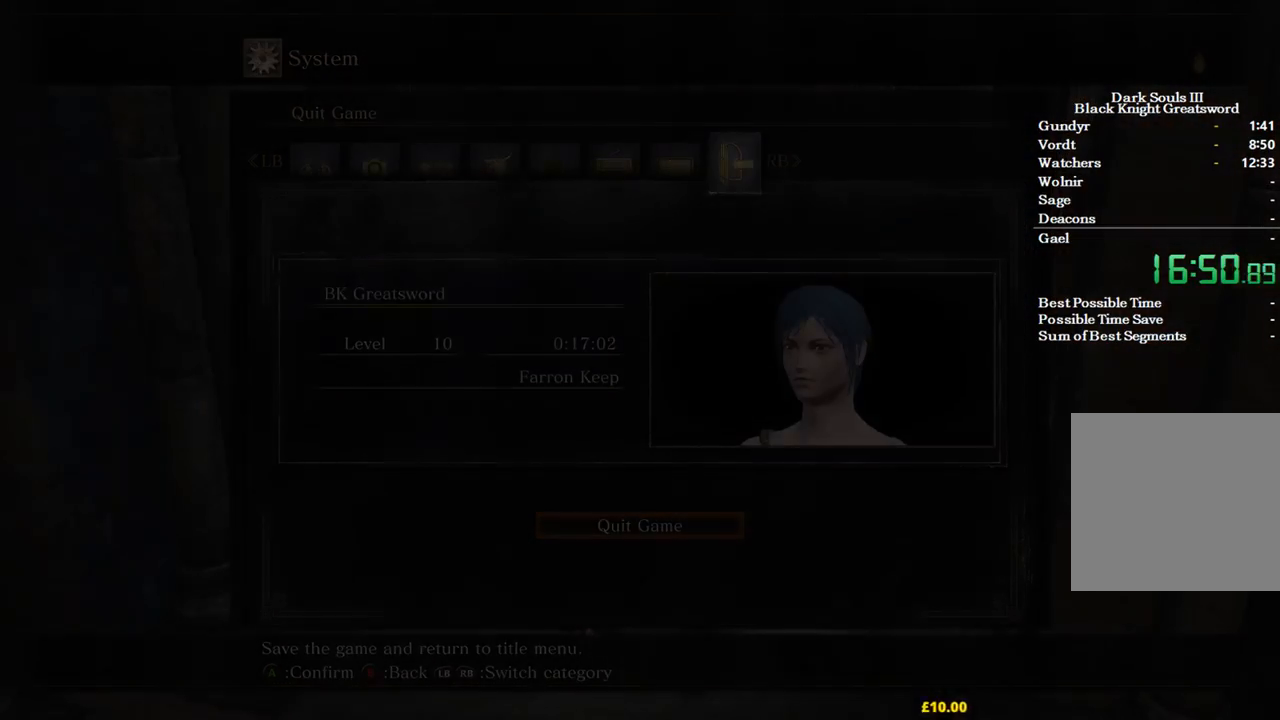
{"buttons": [], "left_stick": "center", "right_stick": "center", "events": [[67, "A", "down"], [167, "A", "up"], [200, "A", "down"], [333, "A", "up"], [433, "A", "down"], [500, "A", "up"]]}
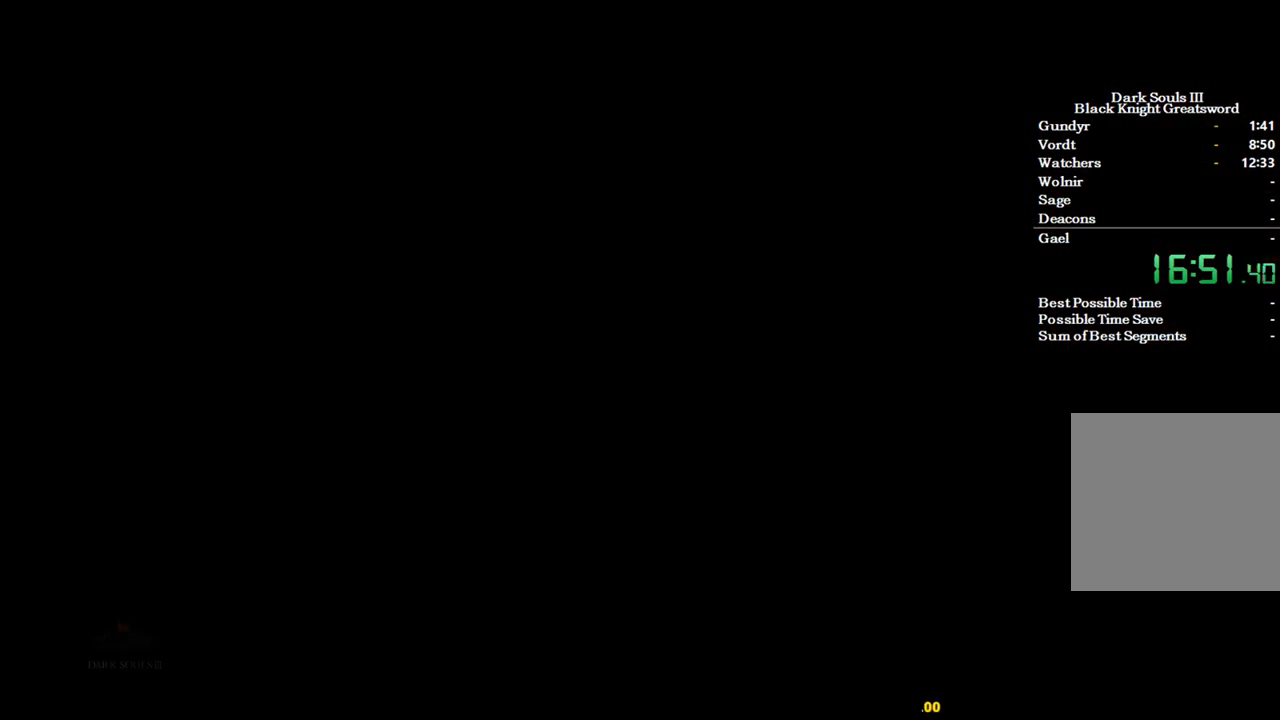
{"buttons": ["A"], "left_stick": "center", "right_stick": "center", "events": [[67, "A", "down"], [200, "A", "up"], [267, "A", "down"], [367, "A", "up"], [433, "A", "down"]]}
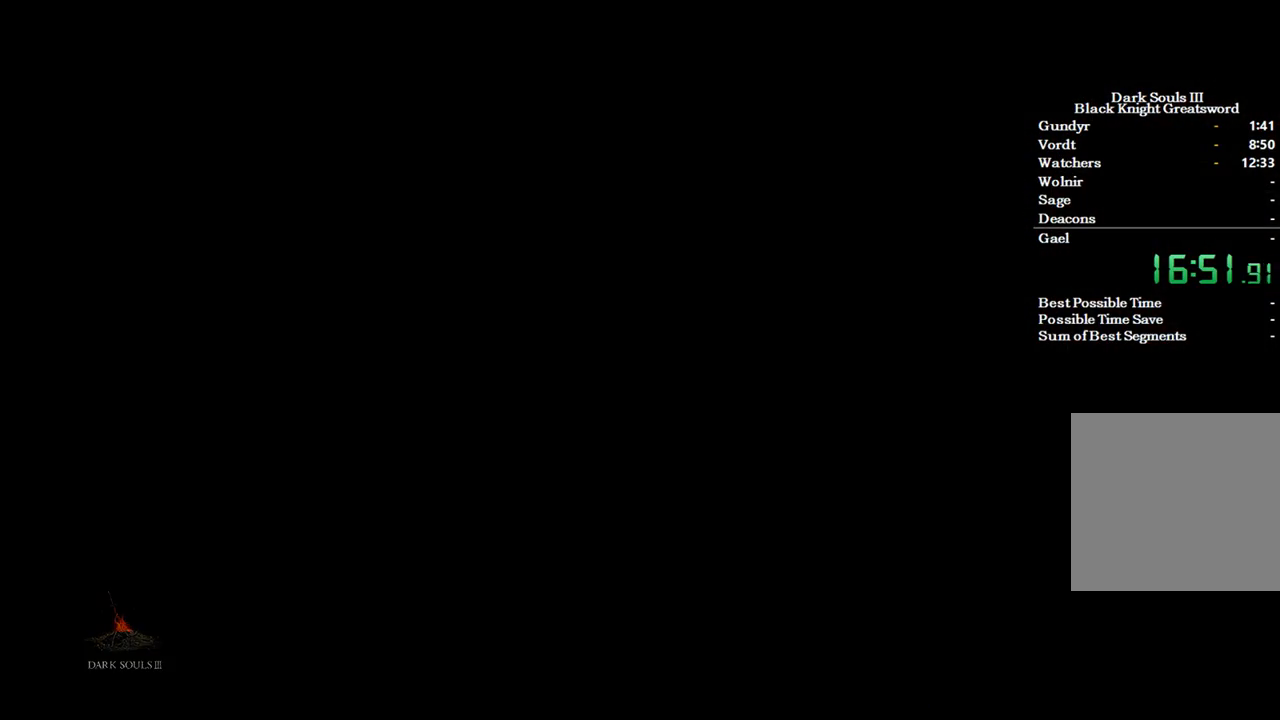
{"buttons": [], "left_stick": "center", "right_stick": "center", "events": [[67, "A", "up"], [133, "A", "down"], [233, "A", "up"], [333, "A", "down"], [433, "A", "up"]]}
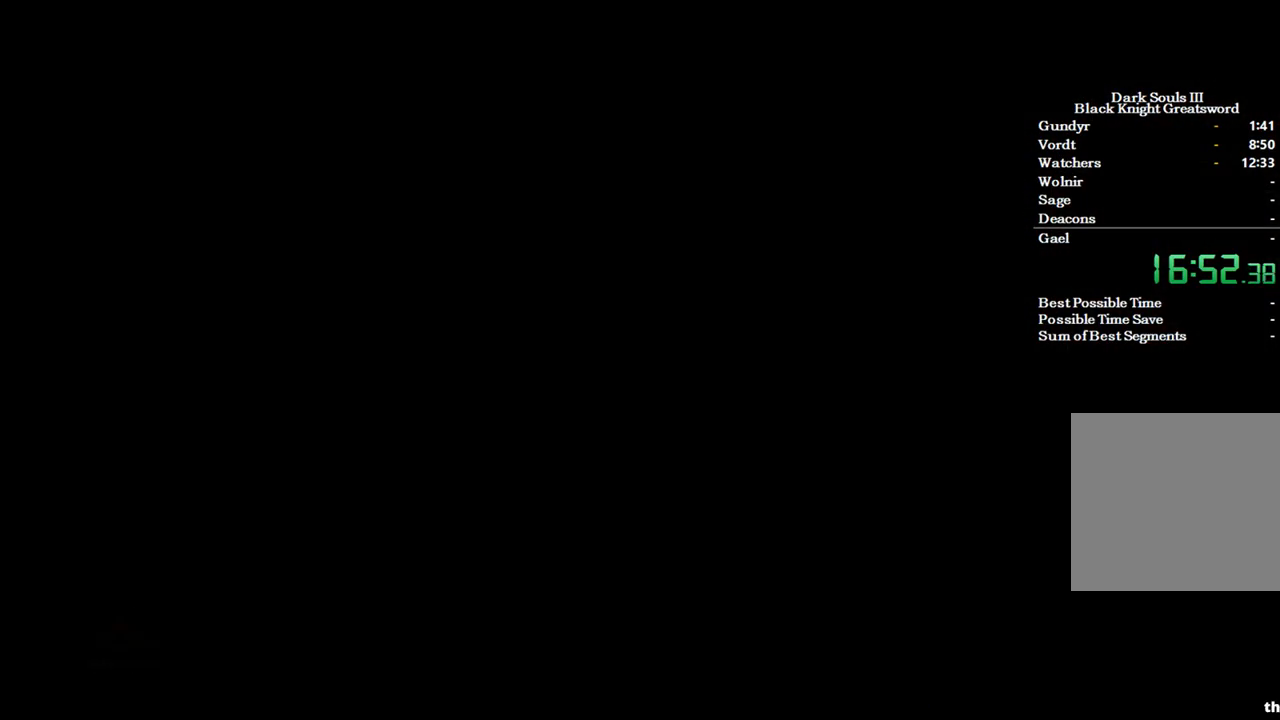
{"buttons": [], "left_stick": "center", "right_stick": "center", "events": [[33, "A", "down"], [133, "A", "up"], [200, "A", "down"], [333, "A", "up"], [400, "A", "down"], [467, "A", "up"]]}
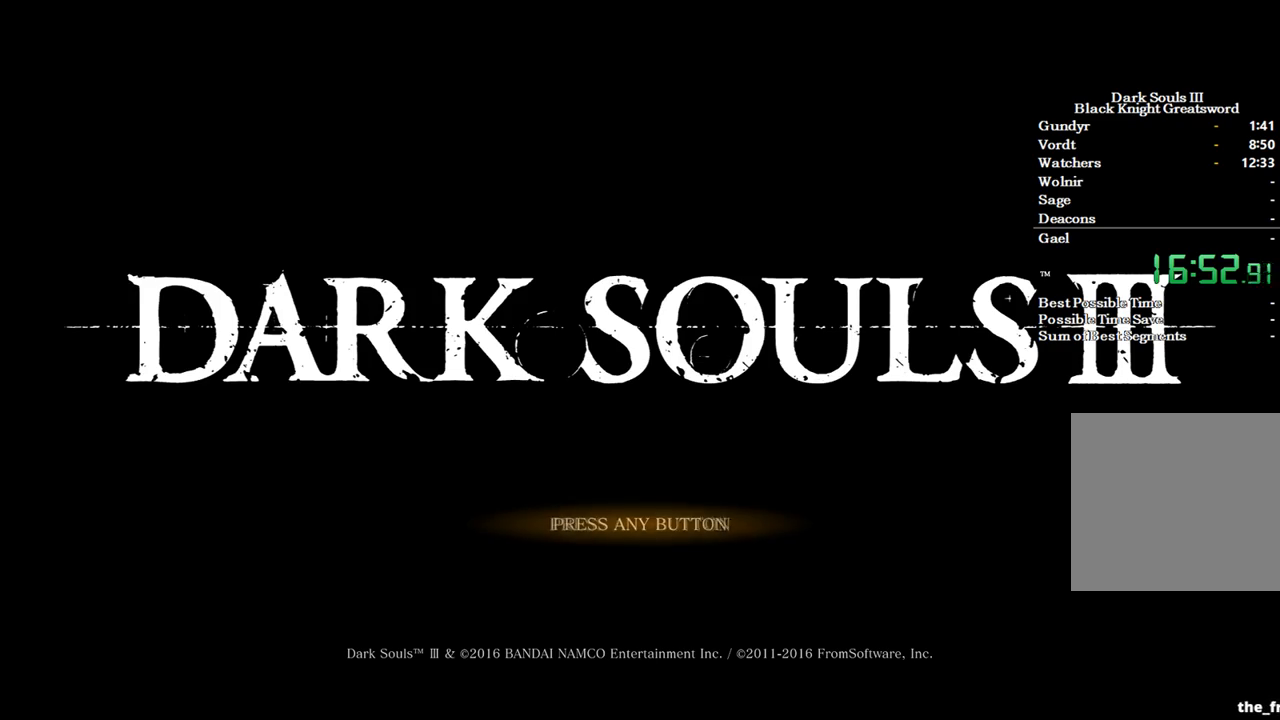
{"buttons": ["A"], "left_stick": "center", "right_stick": "center", "events": [[67, "A", "down"], [200, "A", "up"], [267, "A", "down"], [367, "A", "up"], [467, "A", "down"]]}
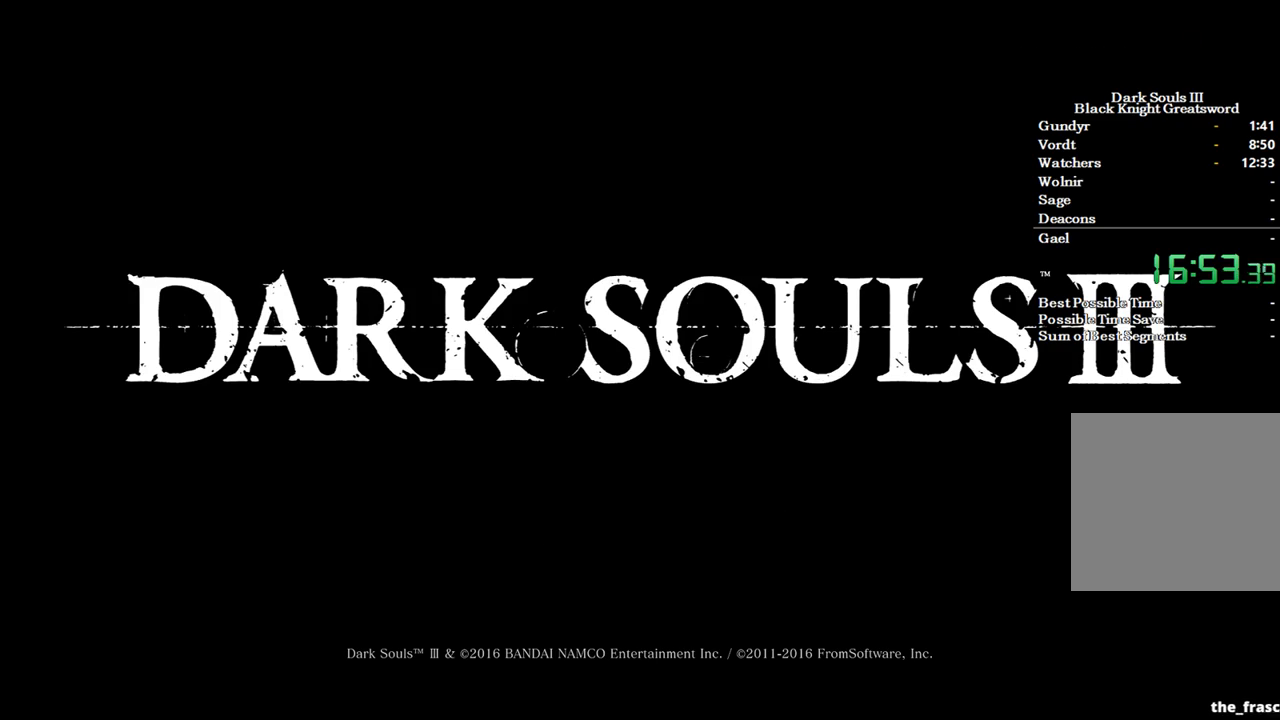
{"buttons": [], "left_stick": "center", "right_stick": "center", "events": [[67, "A", "up"], [167, "A", "down"], [267, "A", "up"], [367, "A", "down"], [433, "A", "up"]]}
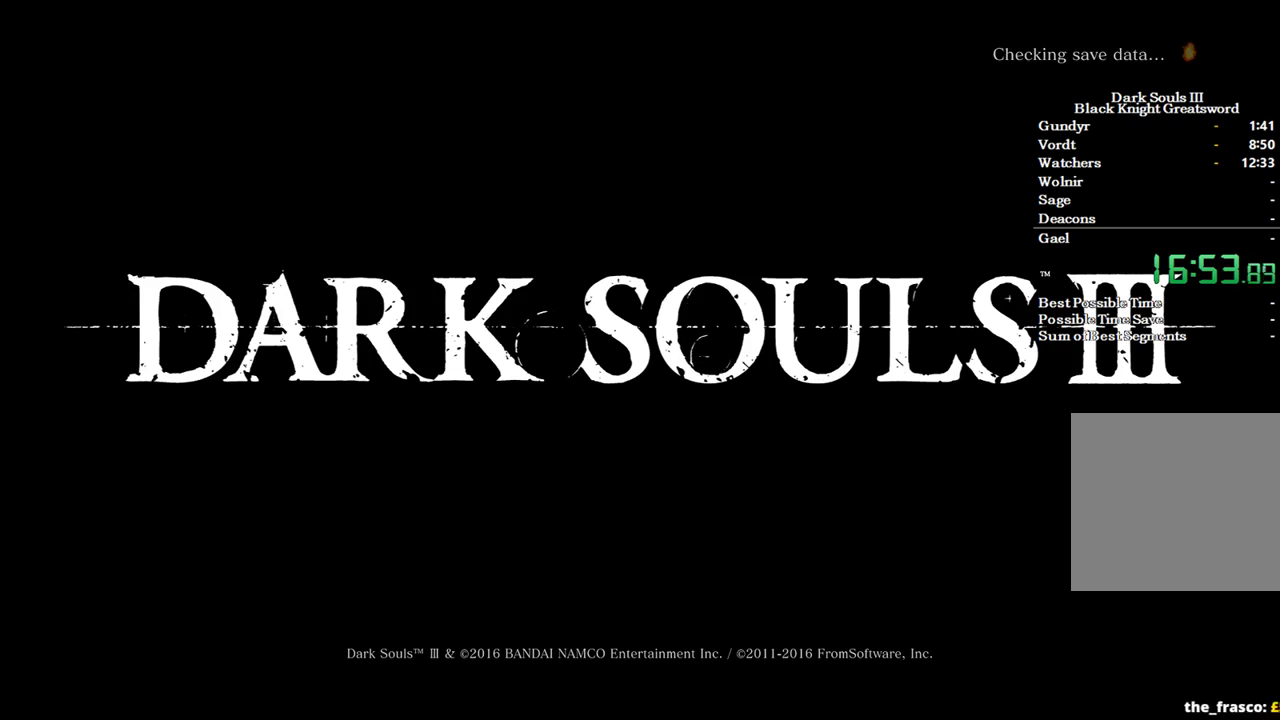
{"buttons": ["A"], "left_stick": "center", "right_stick": "center", "events": [[33, "A", "down"], [167, "A", "up"], [267, "A", "down"], [367, "A", "up"], [433, "A", "down"]]}
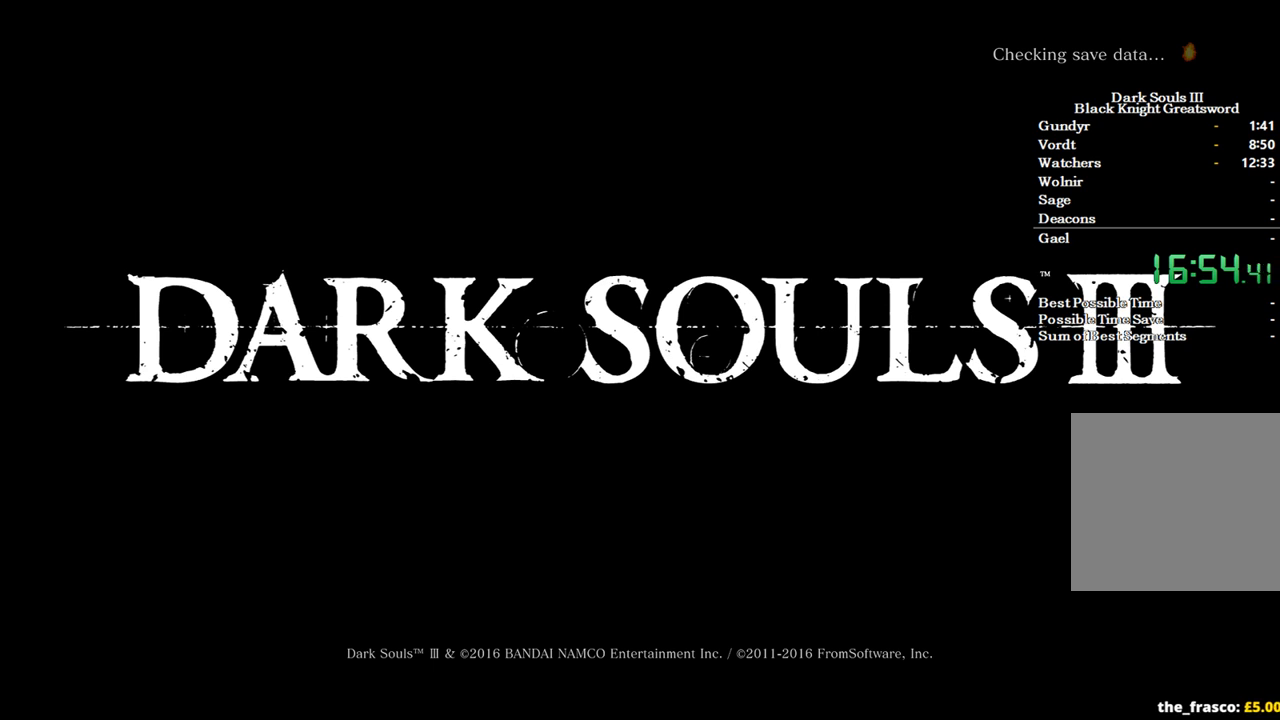
{"buttons": [], "left_stick": "center", "right_stick": "center", "events": [[33, "A", "up"], [167, "A", "down"], [233, "A", "up"], [333, "A", "down"], [433, "A", "up"]]}
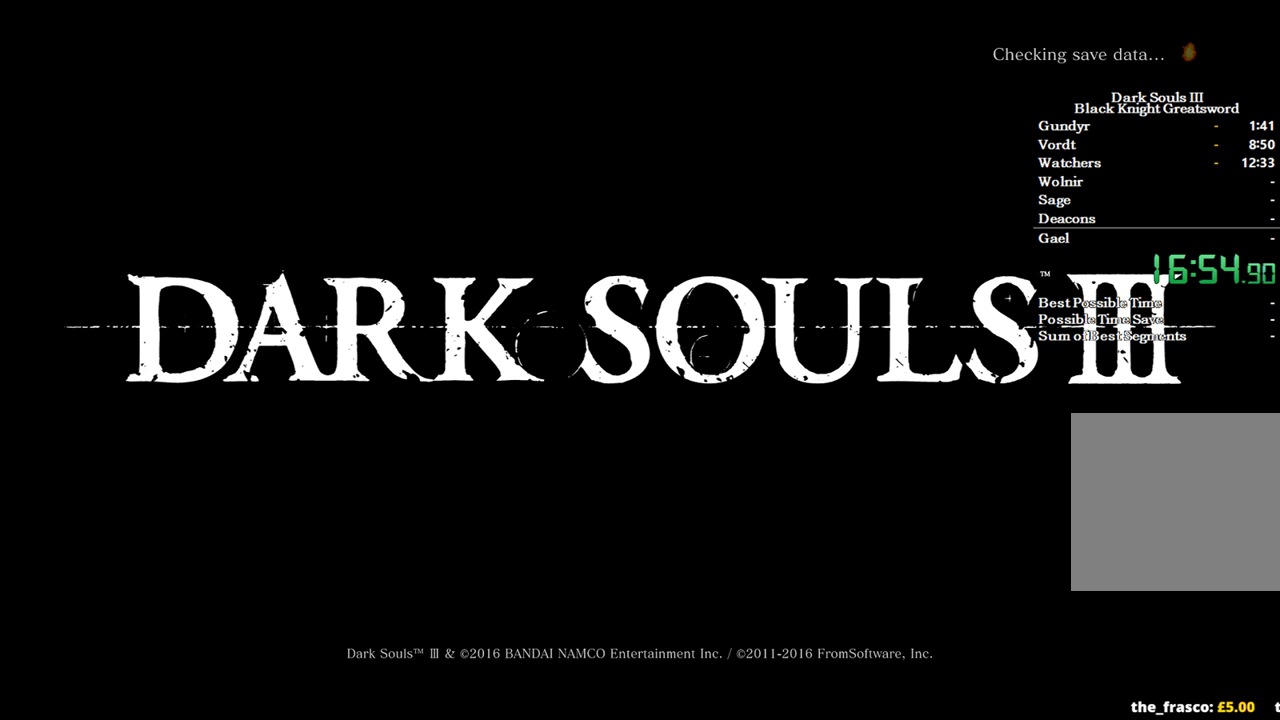
{"buttons": ["A"], "left_stick": "center", "right_stick": "center", "events": [[67, "A", "down"], [167, "A", "up"], [233, "A", "down"], [367, "A", "up"], [467, "A", "down"]]}
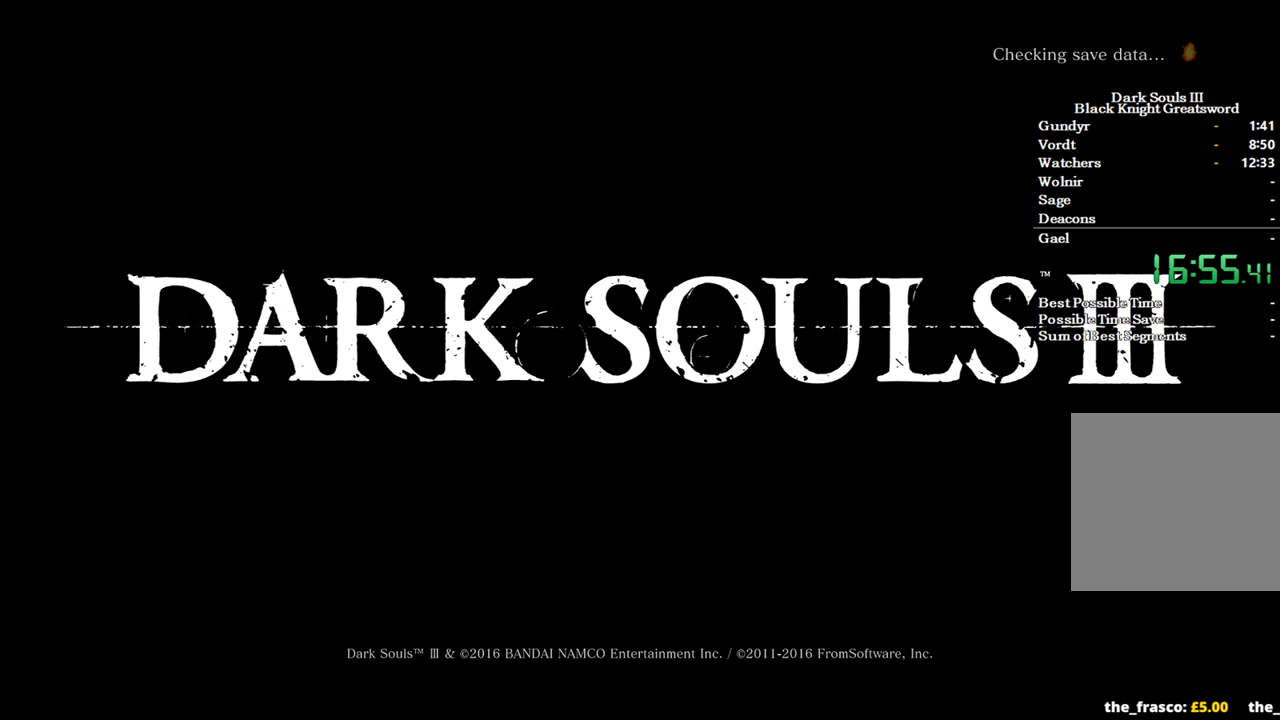
{"buttons": [], "left_stick": "center", "right_stick": "center", "events": [[67, "A", "up"], [133, "A", "down"], [233, "A", "up"], [367, "A", "down"], [433, "A", "up"]]}
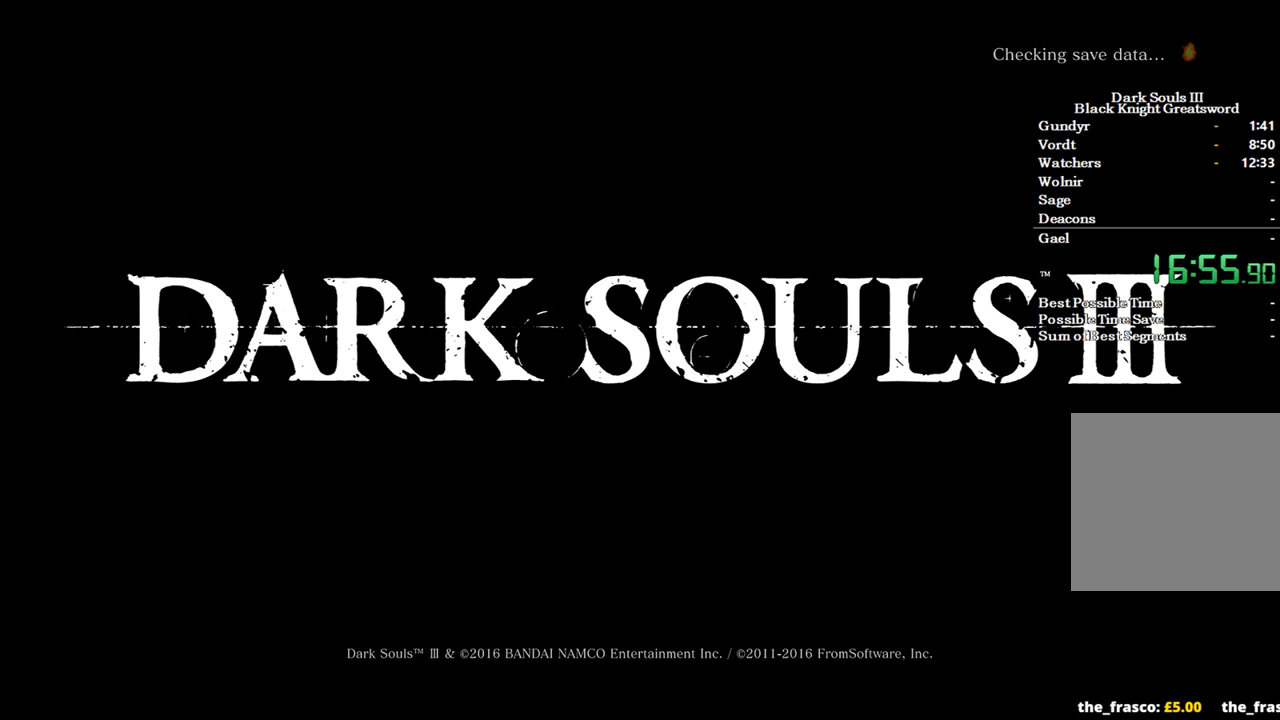
{"buttons": [], "left_stick": "center", "right_stick": "center", "events": [[33, "A", "down"], [133, "A", "up"], [200, "A", "down"], [333, "A", "up"], [400, "A", "down"], [500, "A", "up"]]}
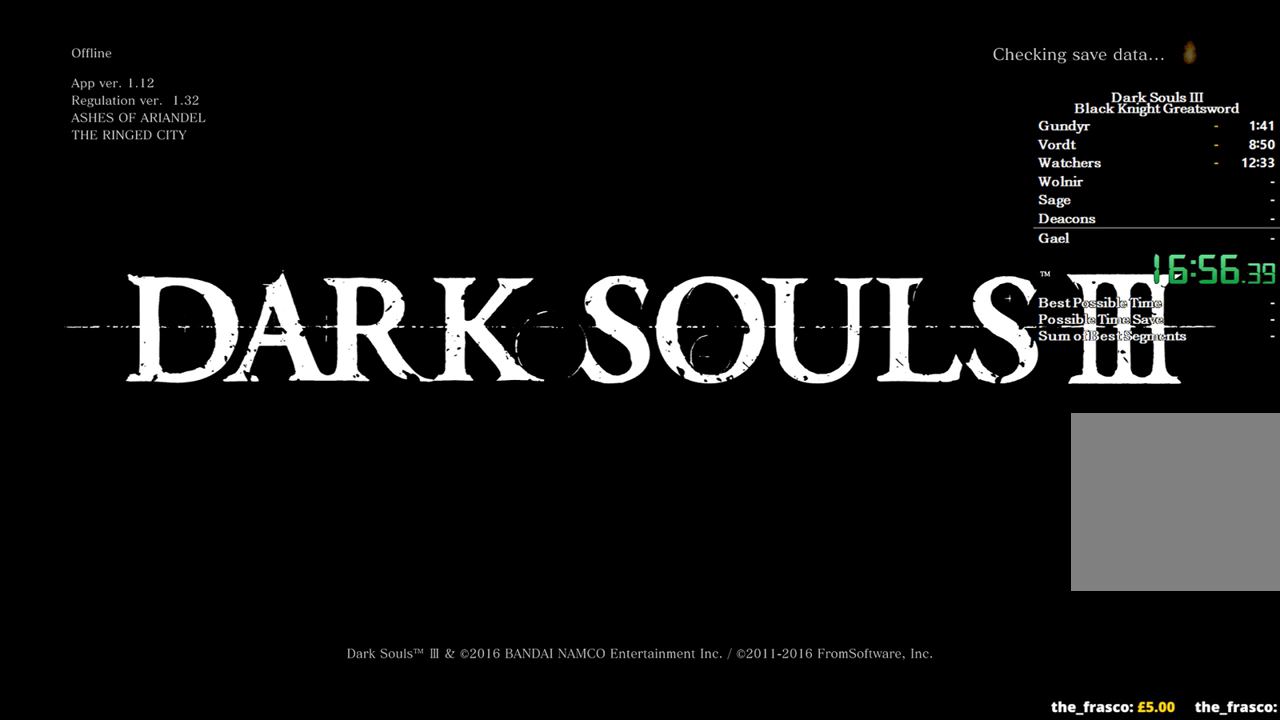
{"buttons": [], "left_stick": "center", "right_stick": "center", "events": [[67, "A", "down"], [200, "A", "up"], [300, "A", "down"], [367, "A", "up"]]}
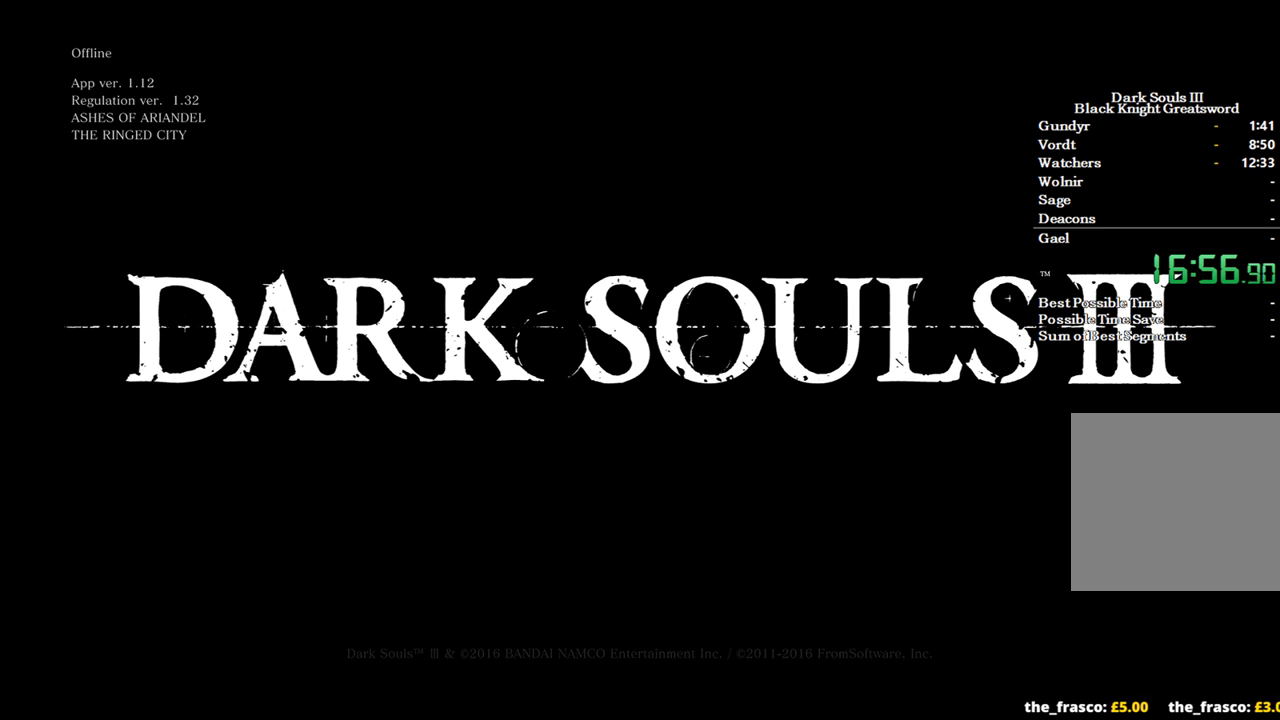
{"buttons": [], "left_stick": "center", "right_stick": "center", "events": []}
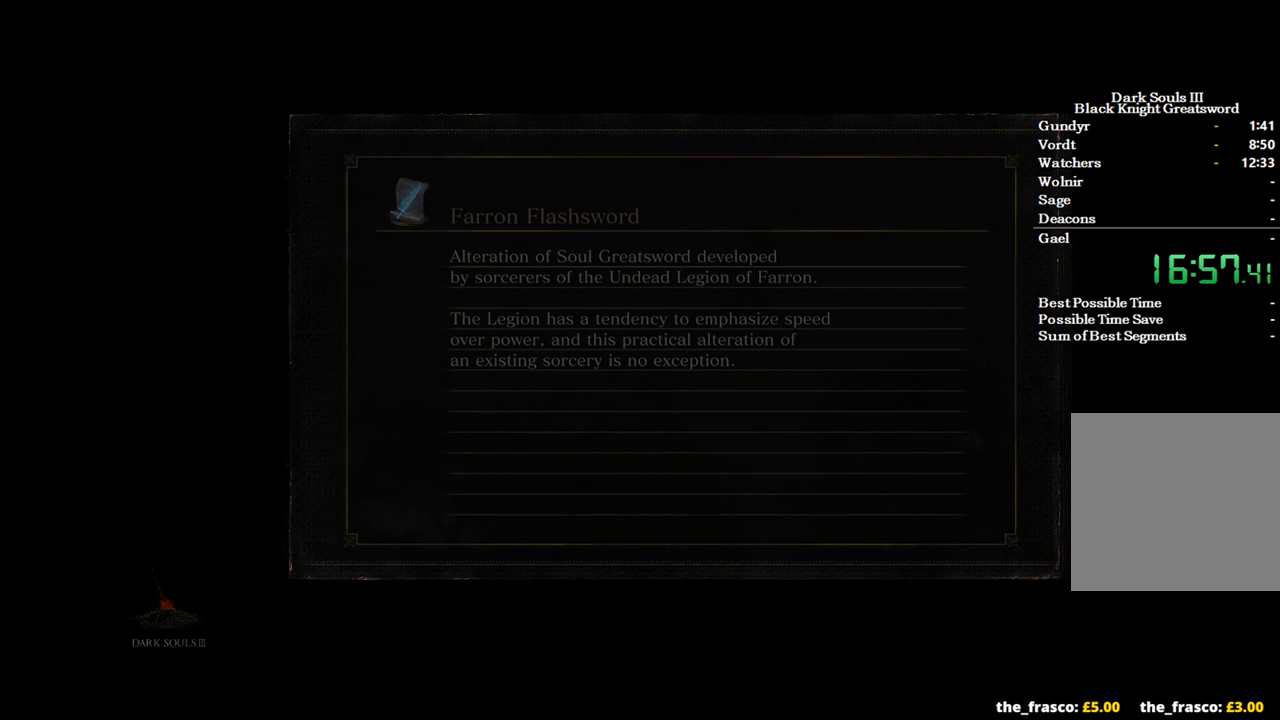
{"buttons": [], "left_stick": "center", "right_stick": "center", "events": []}